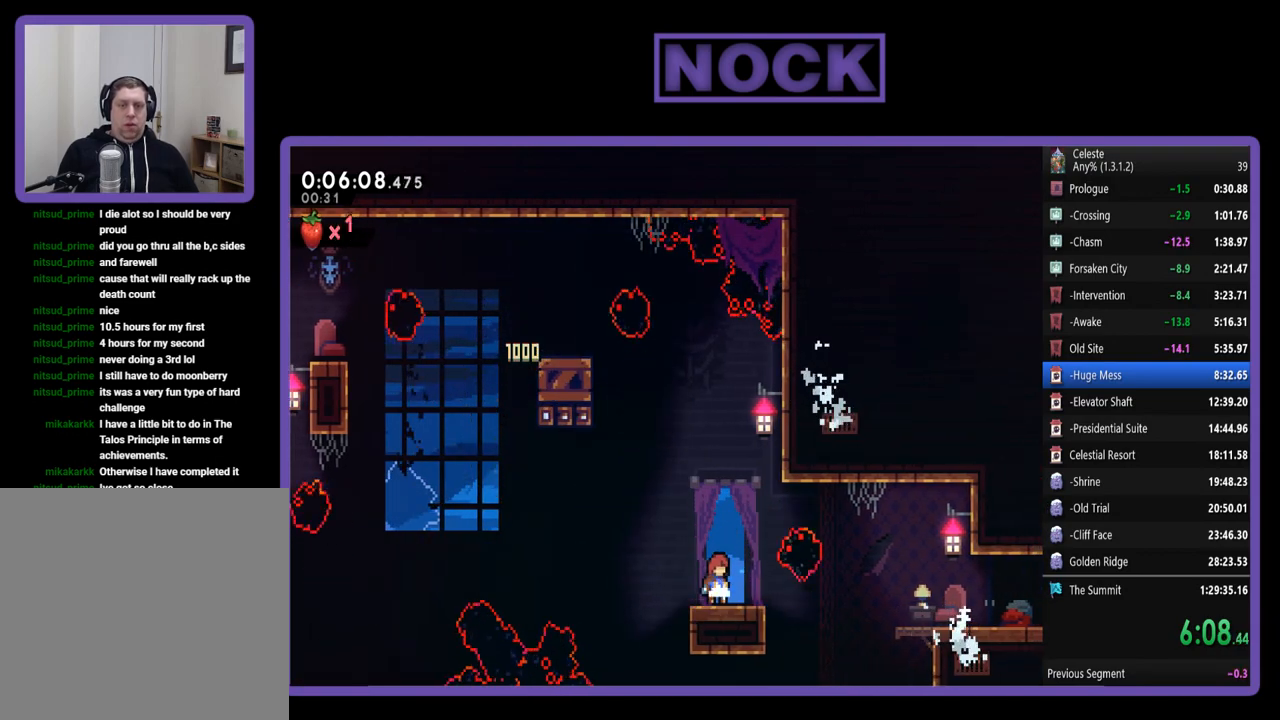
Gameplay with a controller (PlayStation layout); each line is a JSON object with the inputs held at the frame after it. "events" lists button and stick changes between this image and that frame as [ms after this image, input, new state], when the widget could be followed in between. Not read: R3 right_stick.
{"buttons": ["CROSS", "R2", "DPAD_RIGHT"], "left_stick": "center", "events": [[117, "DPAD_RIGHT", "down"], [317, "CROSS", "down"]]}
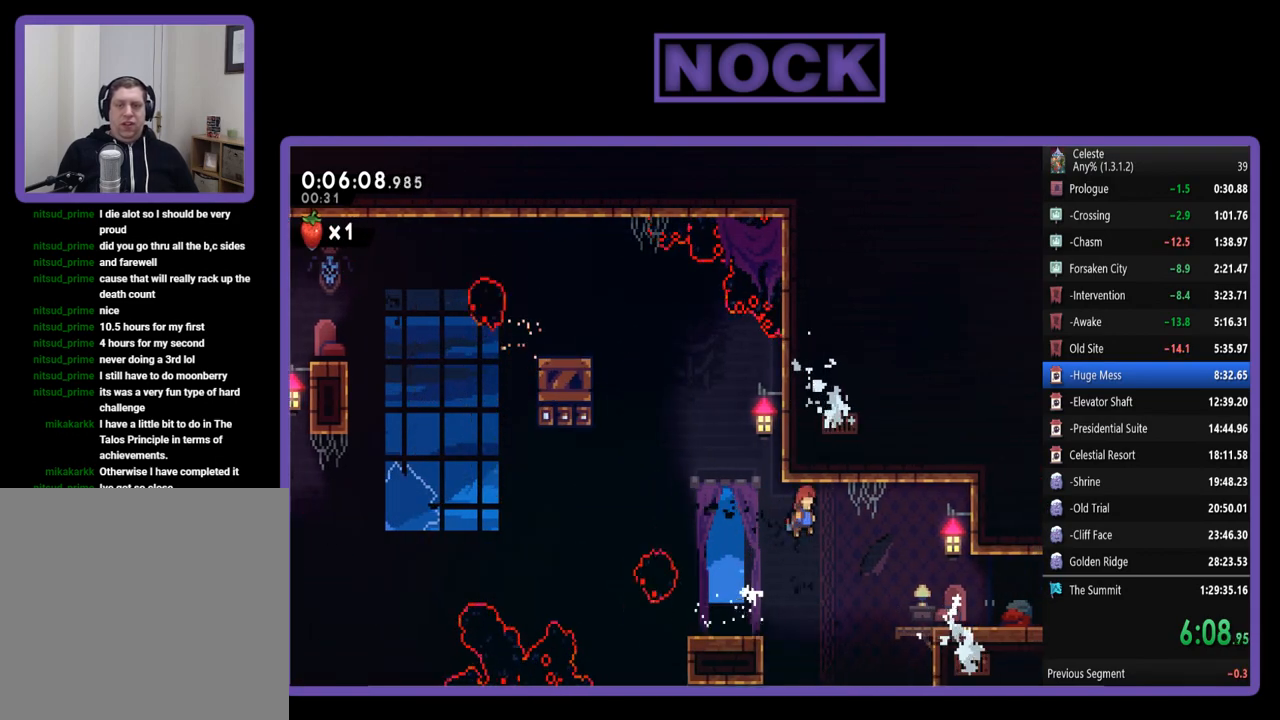
{"buttons": ["DPAD_RIGHT"], "left_stick": "center", "events": [[17, "CROSS", "up"], [217, "R2", "up"], [250, "CIRCLE", "down"], [350, "CIRCLE", "up"]]}
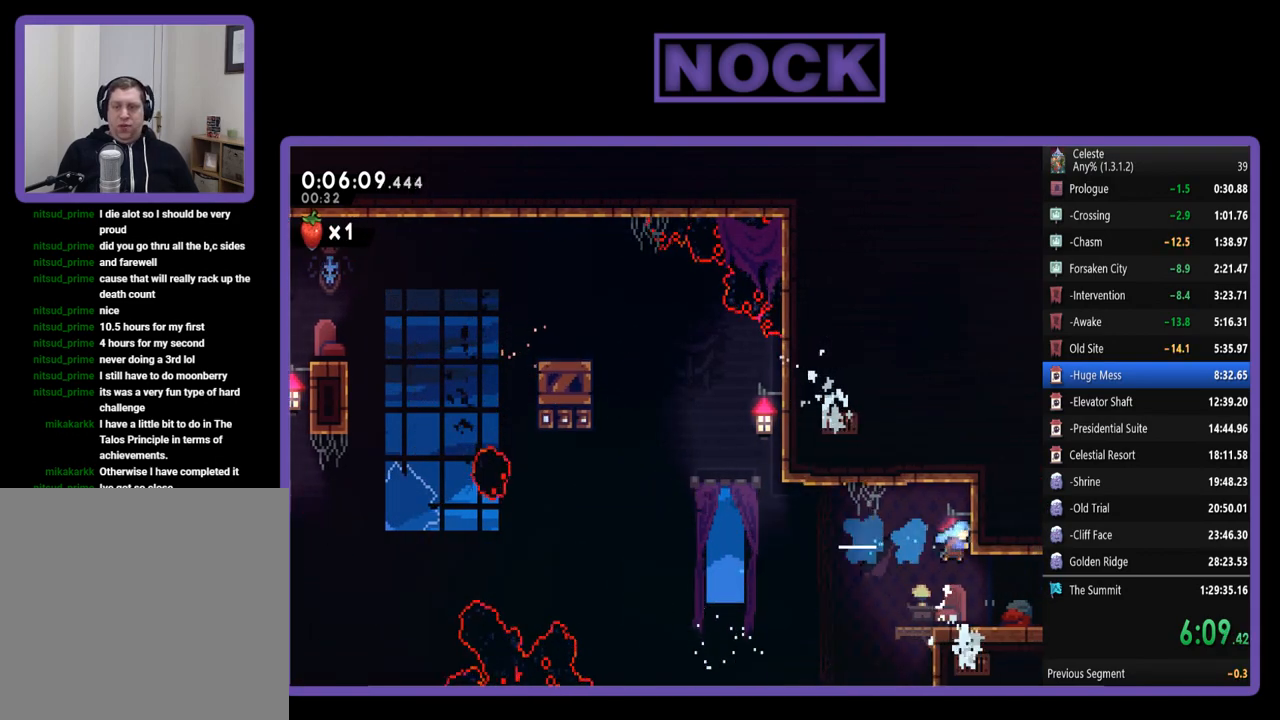
{"buttons": ["CIRCLE", "R2", "DPAD_RIGHT"], "left_stick": "center", "events": [[217, "DPAD_DOWN", "down"], [350, "R2", "down"], [417, "DPAD_DOWN", "up"], [450, "CIRCLE", "down"]]}
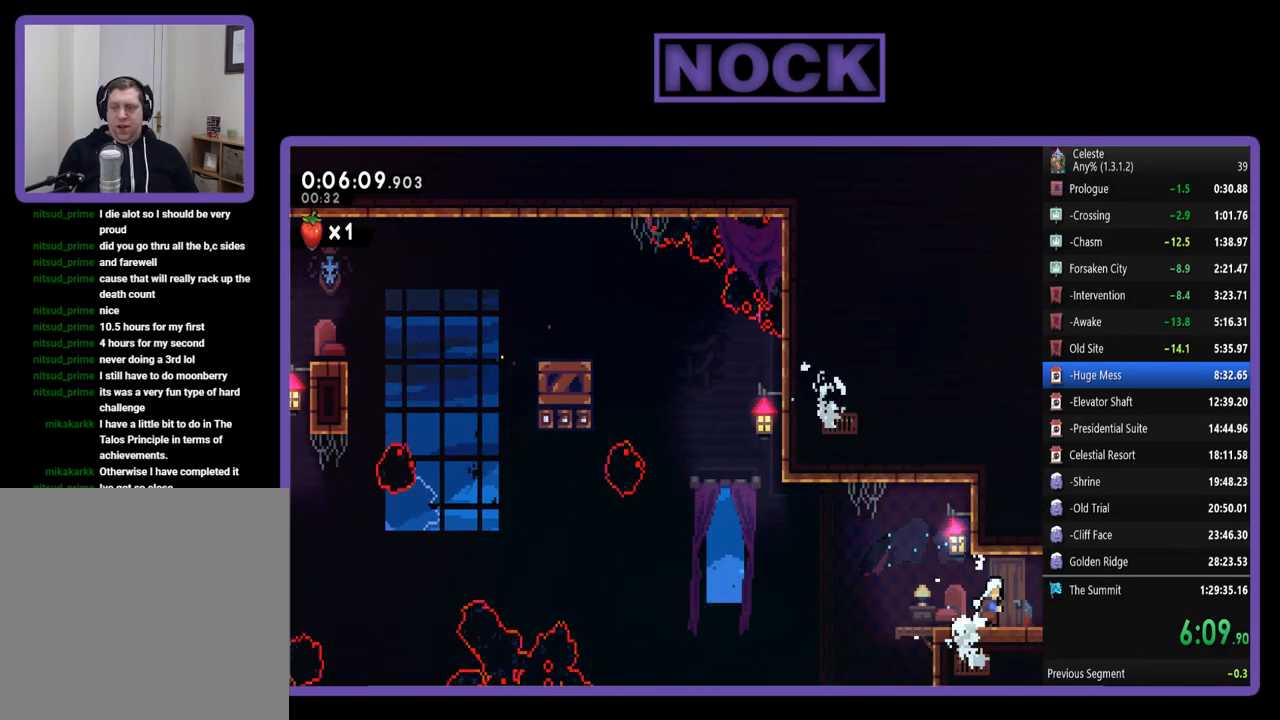
{"buttons": [], "left_stick": "center", "events": [[117, "CIRCLE", "up"], [217, "R2", "up"], [383, "DPAD_RIGHT", "up"]]}
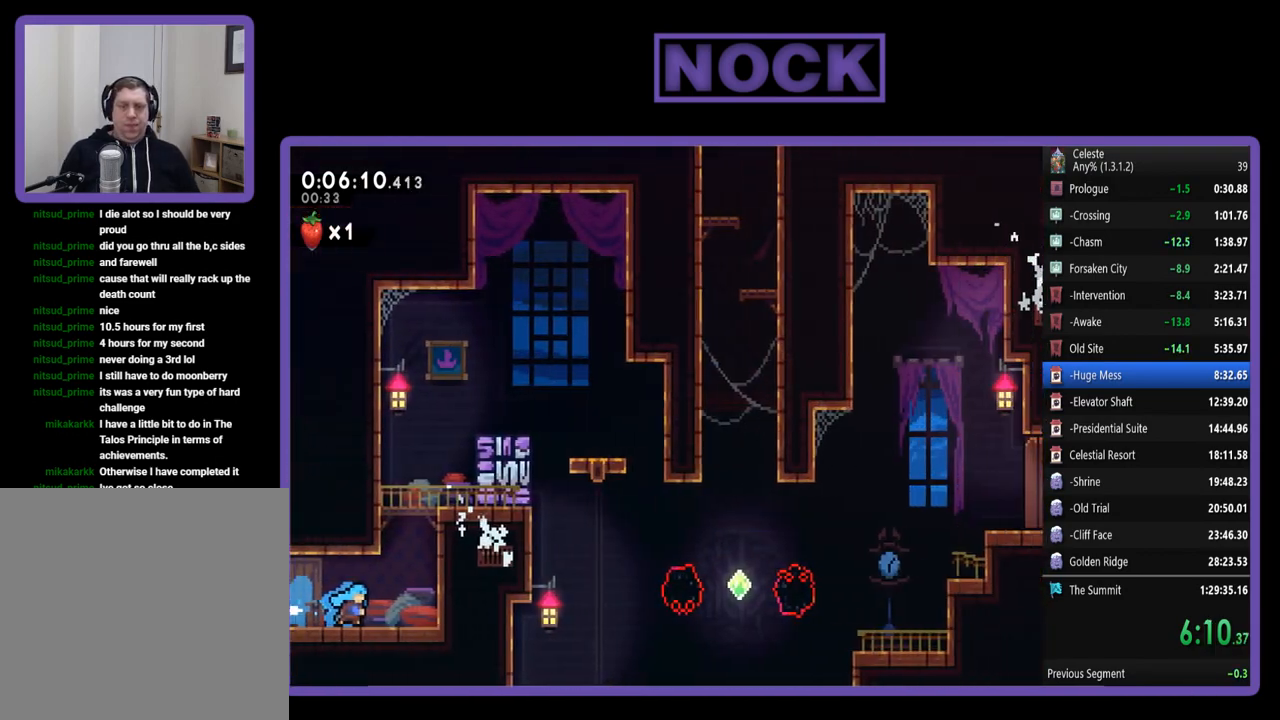
{"buttons": ["CROSS", "R2", "DPAD_UP", "DPAD_RIGHT"], "left_stick": "center", "events": [[117, "DPAD_RIGHT", "down"], [250, "R2", "down"], [450, "CROSS", "down"], [483, "DPAD_UP", "down"]]}
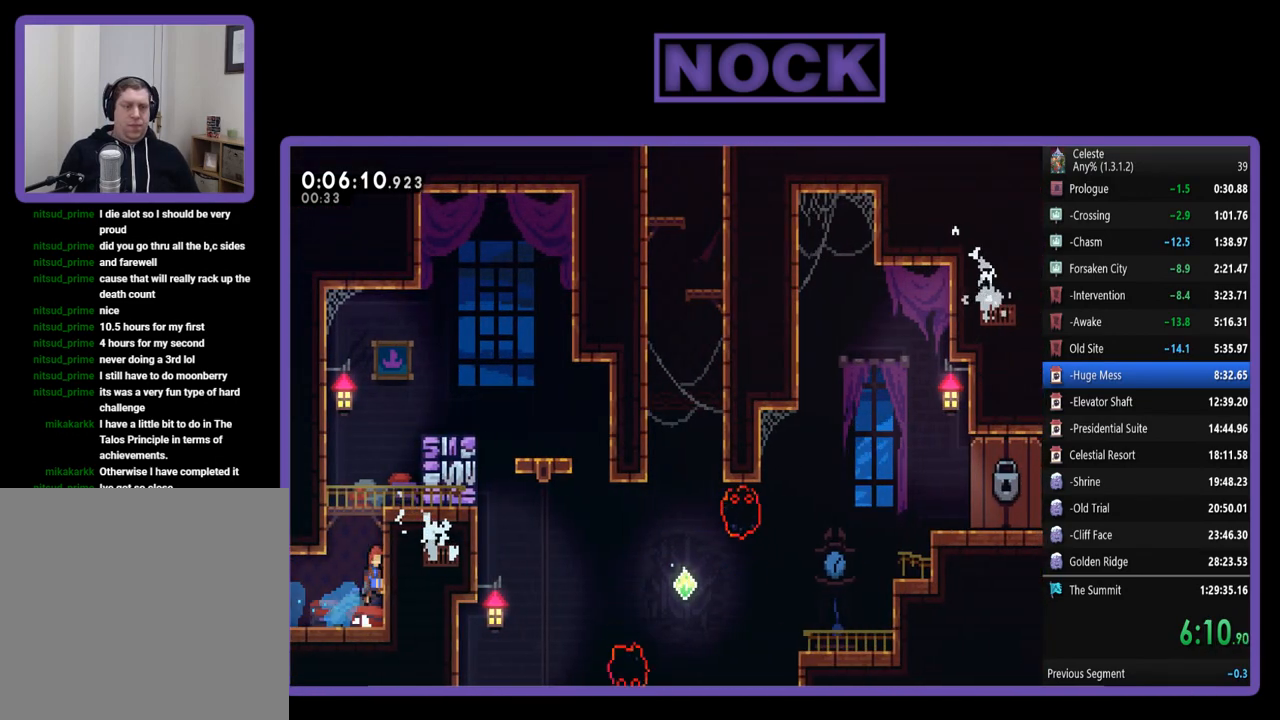
{"buttons": ["R2", "DPAD_RIGHT"], "left_stick": "center", "events": [[83, "DPAD_RIGHT", "up"], [150, "CROSS", "up"], [183, "DPAD_RIGHT", "down"], [250, "CROSS", "down"], [350, "DPAD_UP", "up"], [450, "CROSS", "up"]]}
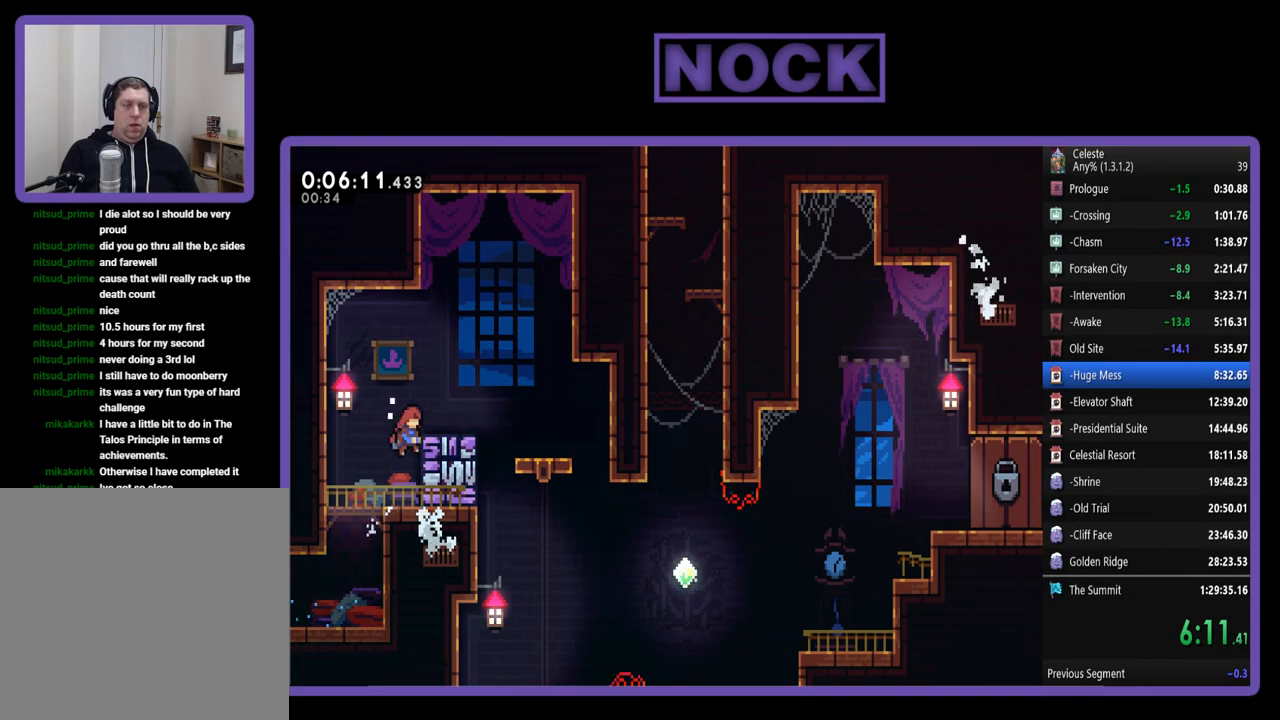
{"buttons": ["CROSS", "R2", "DPAD_RIGHT"], "left_stick": "center", "events": [[250, "CROSS", "down"]]}
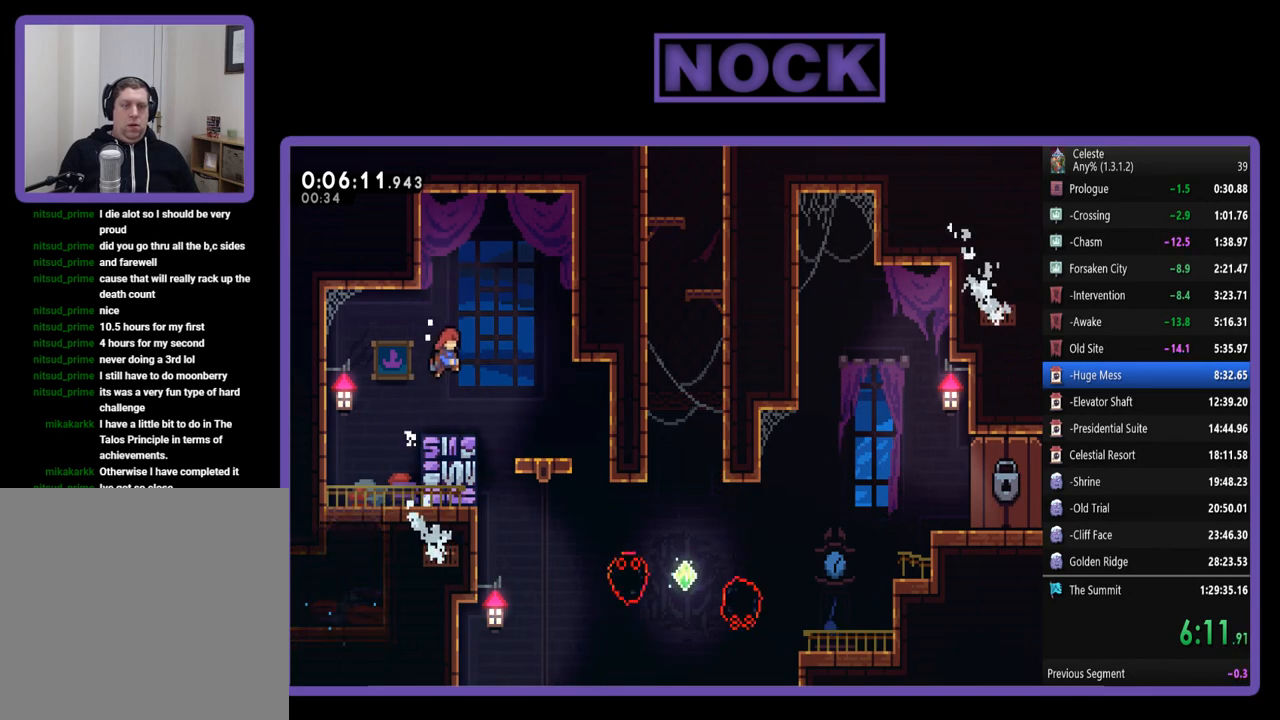
{"buttons": [], "left_stick": "center", "events": [[383, "CROSS", "up"], [450, "DPAD_RIGHT", "up"], [483, "R2", "up"]]}
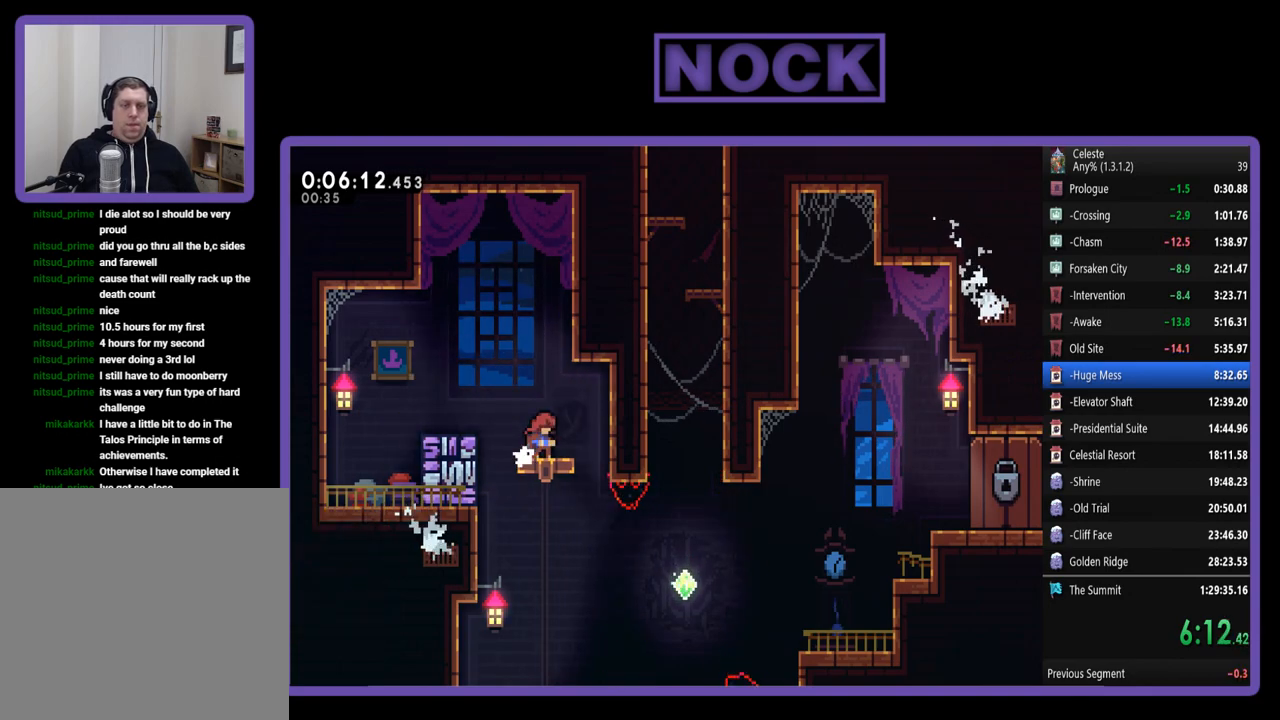
{"buttons": ["DPAD_DOWN"], "left_stick": "center", "events": [[17, "DPAD_DOWN", "down"]]}
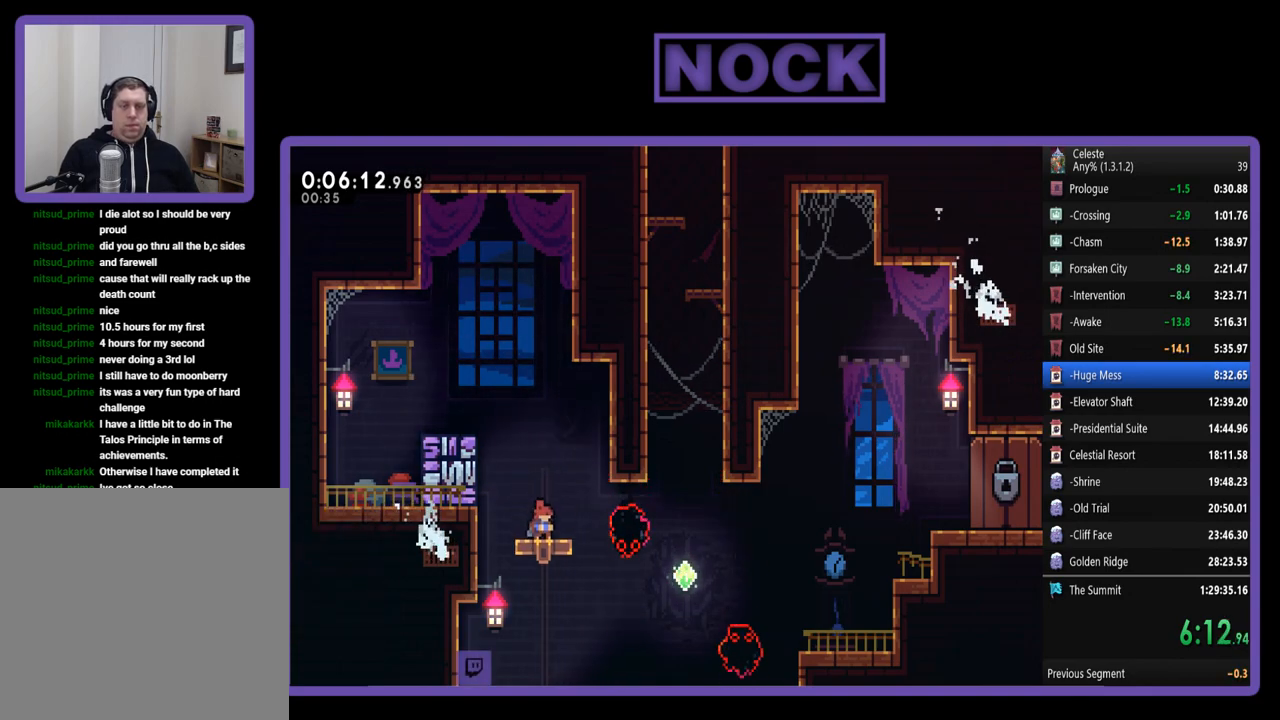
{"buttons": ["R2", "DPAD_RIGHT"], "left_stick": "center", "events": [[317, "DPAD_RIGHT", "down"], [450, "DPAD_DOWN", "up"], [483, "R2", "down"]]}
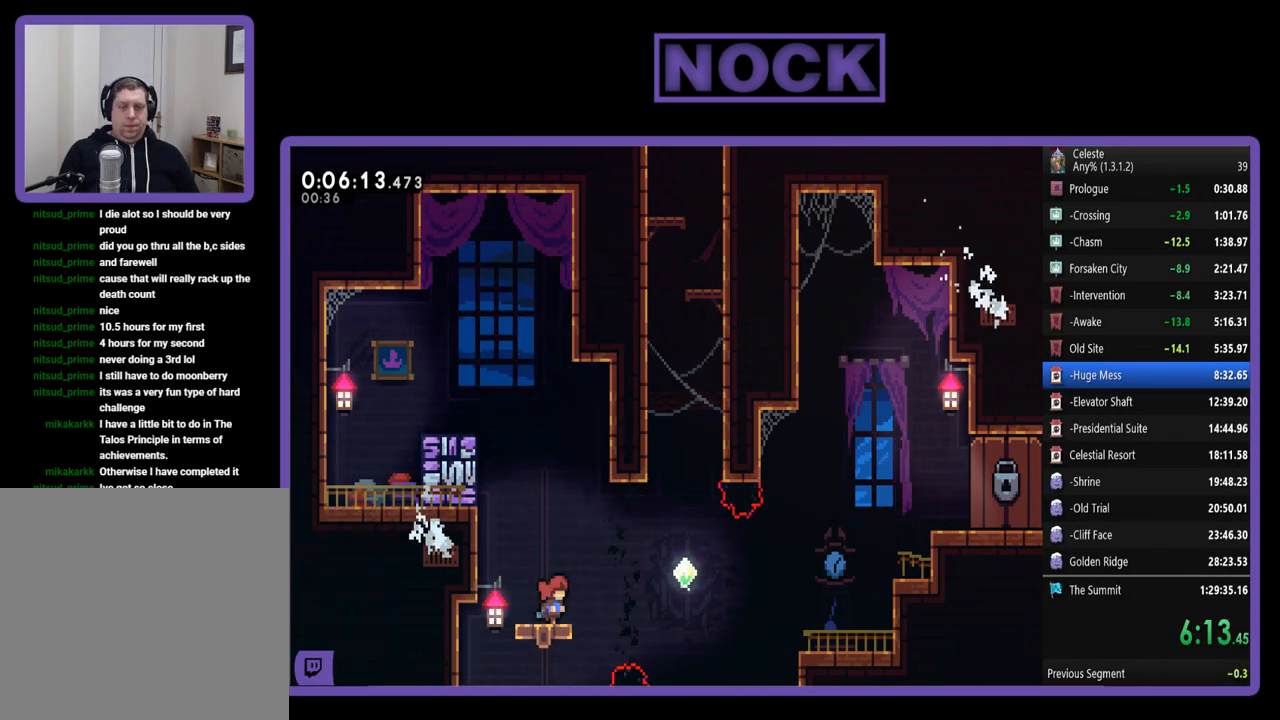
{"buttons": ["CROSS", "R2", "DPAD_RIGHT"], "left_stick": "center", "events": [[50, "CROSS", "down"]]}
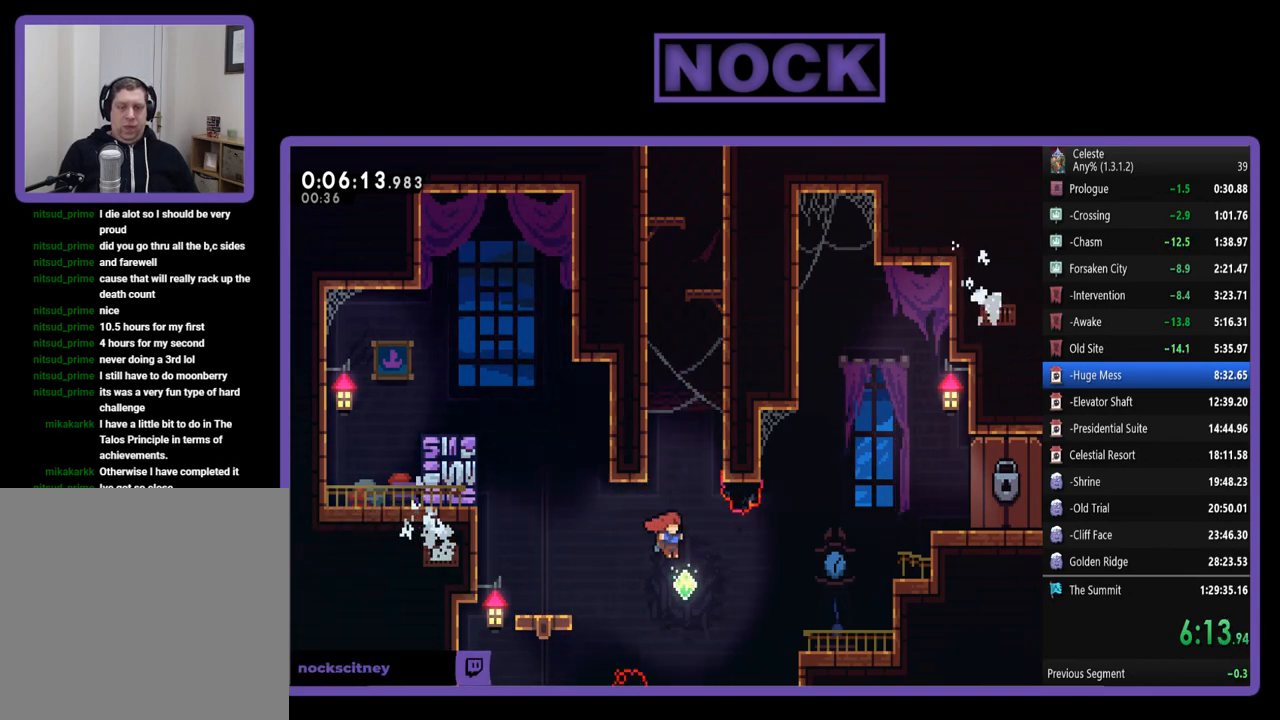
{"buttons": ["CROSS", "R2", "DPAD_UP", "DPAD_RIGHT"], "left_stick": "center", "events": [[50, "CROSS", "up"], [83, "DPAD_UP", "down"], [117, "DPAD_RIGHT", "up"], [150, "CIRCLE", "down"], [350, "CIRCLE", "up"], [483, "CROSS", "down"], [483, "DPAD_RIGHT", "down"]]}
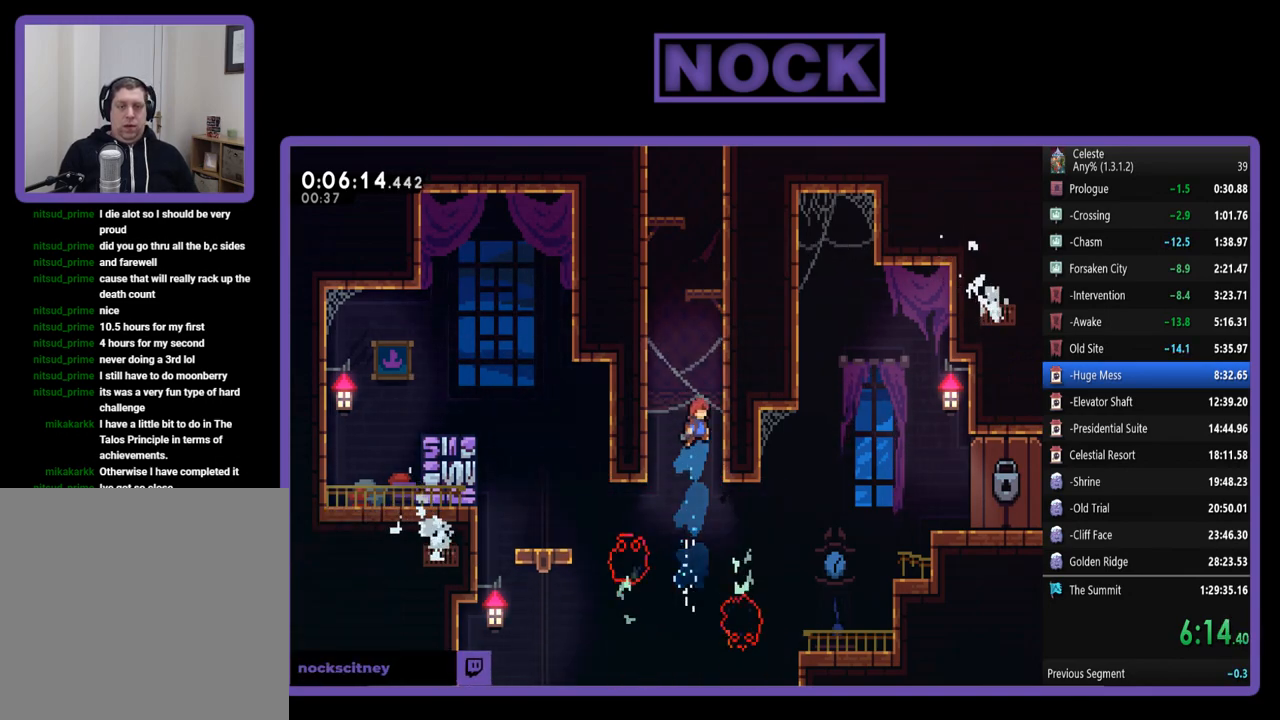
{"buttons": ["CROSS", "R2", "DPAD_UP"], "left_stick": "center", "events": [[150, "CROSS", "up"], [217, "CROSS", "down"], [317, "DPAD_RIGHT", "up"], [383, "CROSS", "up"], [450, "CROSS", "down"]]}
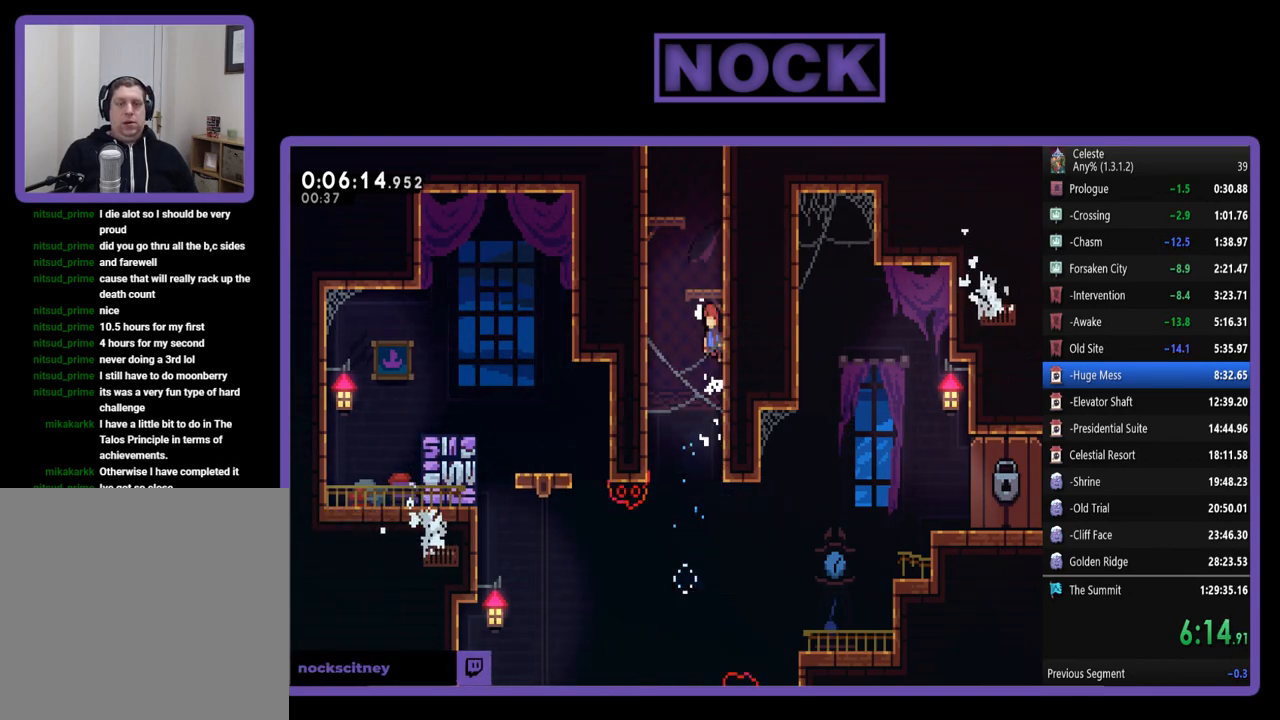
{"buttons": ["R2", "DPAD_UP"], "left_stick": "center", "events": [[17, "DPAD_LEFT", "down"], [50, "CROSS", "up"], [117, "CIRCLE", "down"], [250, "CIRCLE", "up"], [317, "CROSS", "down"], [317, "DPAD_LEFT", "up"], [417, "DPAD_LEFT", "down"], [483, "CROSS", "up"], [483, "DPAD_LEFT", "up"]]}
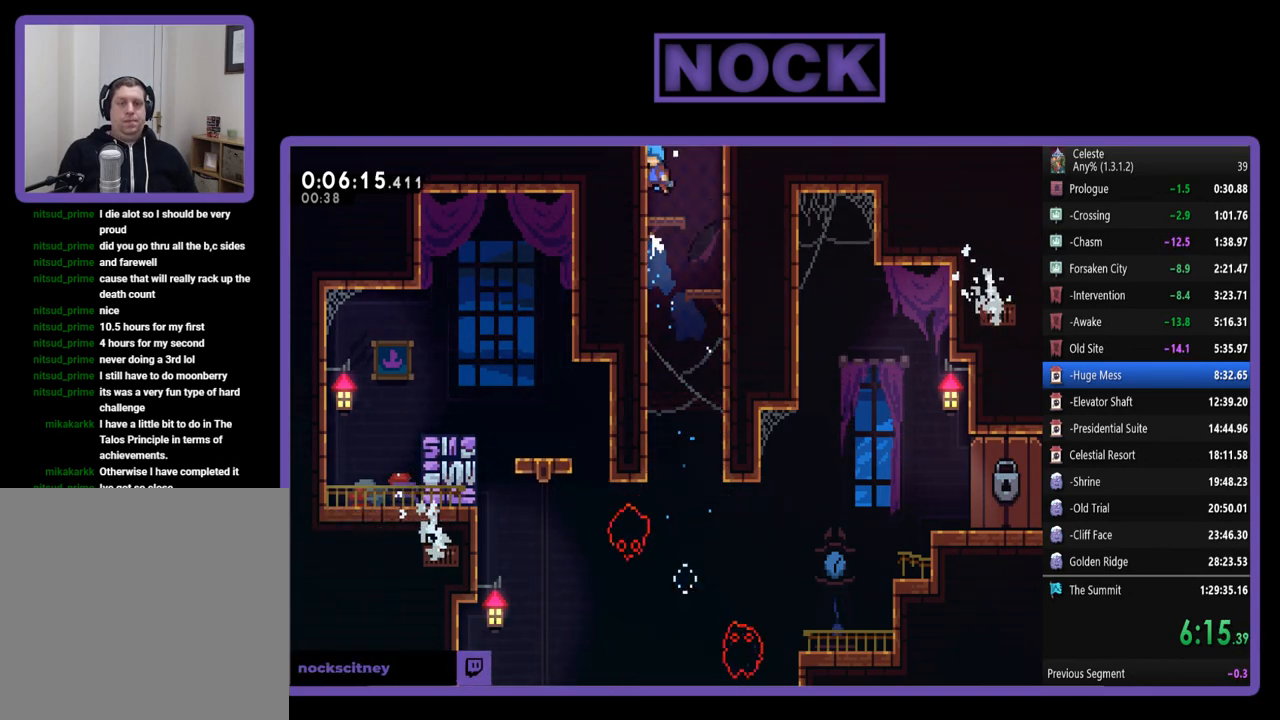
{"buttons": ["CROSS", "DPAD_UP"], "left_stick": "center", "events": [[17, "CROSS", "down"], [350, "CROSS", "up"], [383, "R2", "up"], [417, "CROSS", "down"]]}
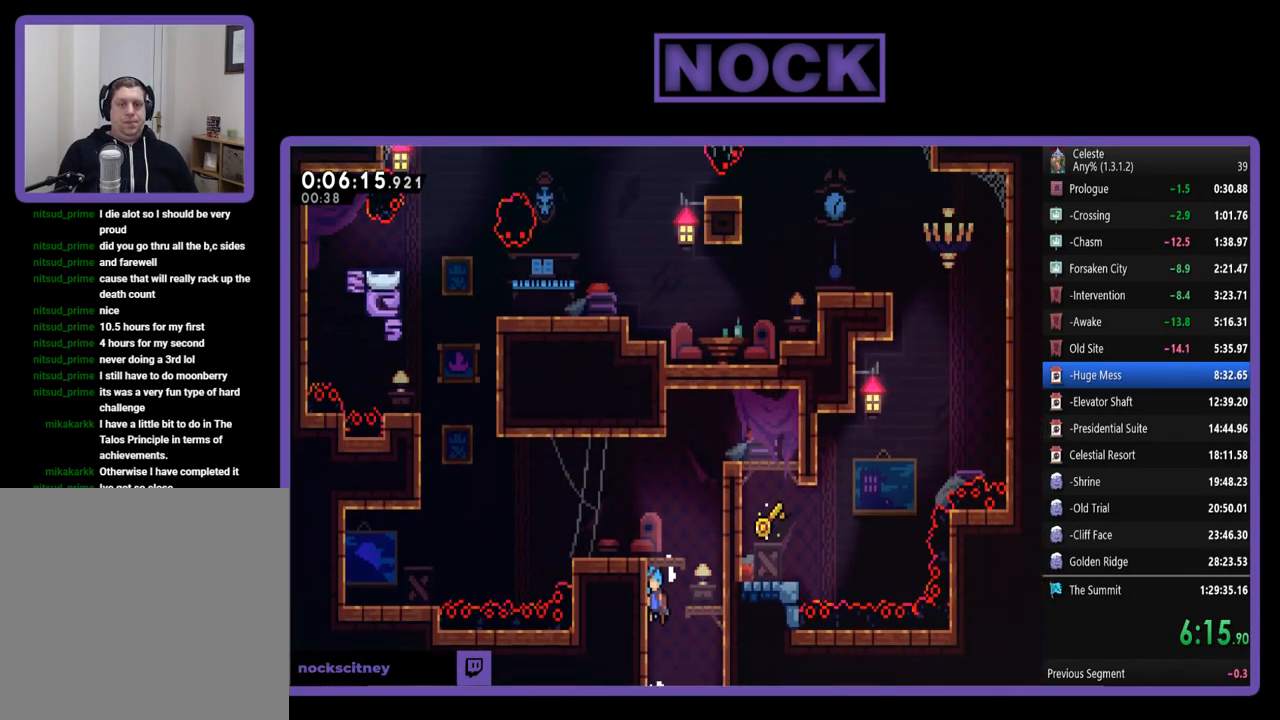
{"buttons": ["DPAD_LEFT"], "left_stick": "center", "events": [[117, "R2", "down"], [183, "DPAD_LEFT", "down"], [283, "CROSS", "up"], [283, "DPAD_UP", "up"], [317, "DPAD_LEFT", "up"], [350, "R2", "up"], [417, "DPAD_LEFT", "down"]]}
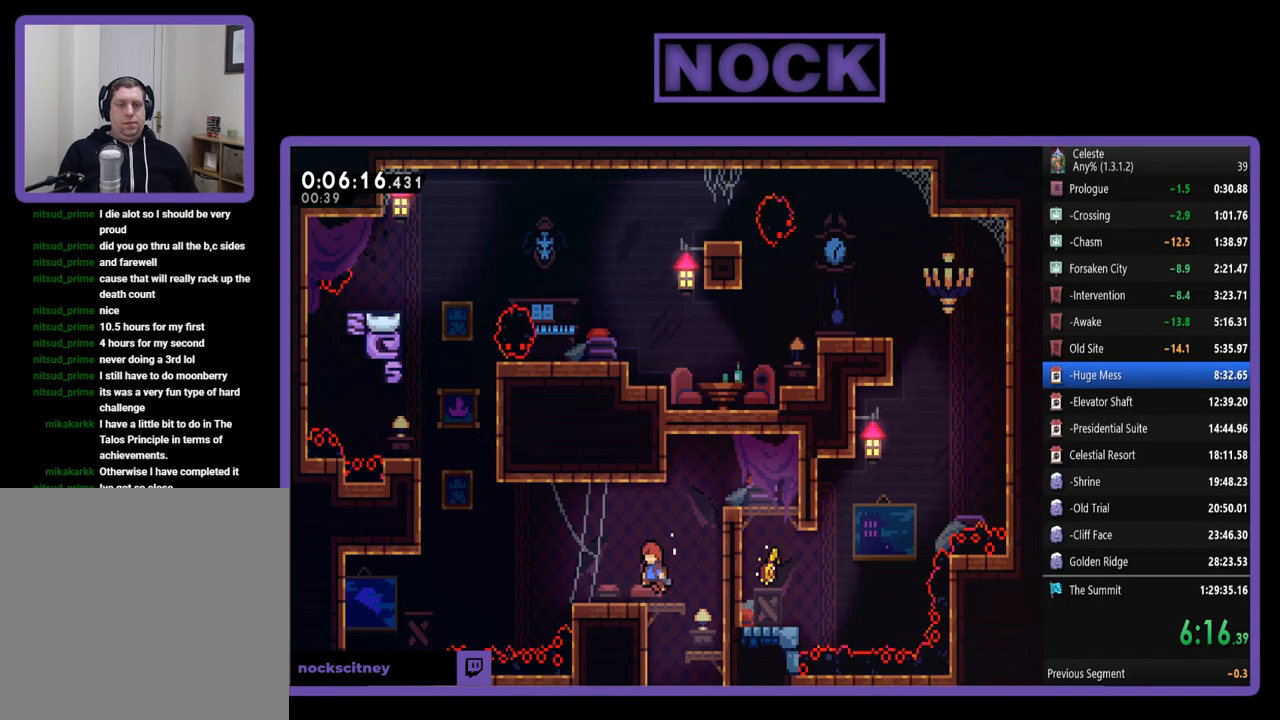
{"buttons": ["CROSS", "R2", "DPAD_LEFT"], "left_stick": "center", "events": [[250, "R2", "down"], [350, "CROSS", "down"]]}
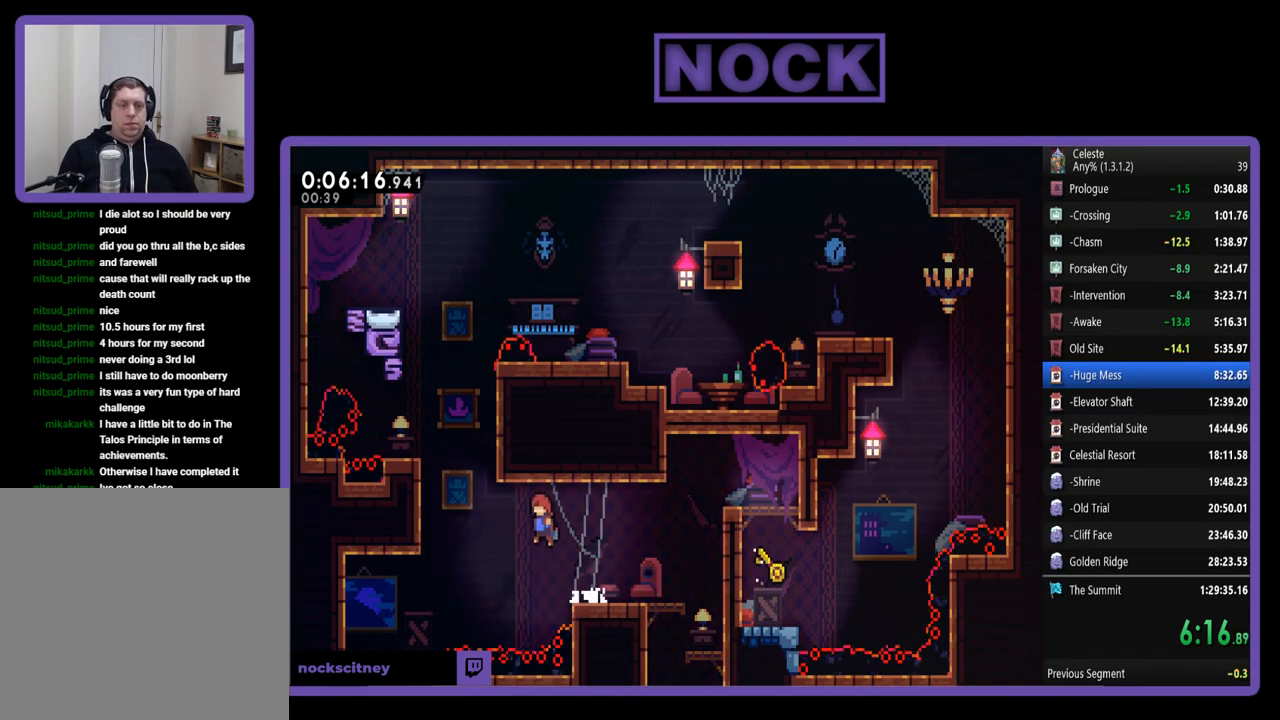
{"buttons": ["CIRCLE", "R2", "DPAD_UP"], "left_stick": "center", "events": [[250, "CROSS", "up"], [283, "DPAD_LEFT", "up"], [350, "DPAD_UP", "down"], [383, "CIRCLE", "down"]]}
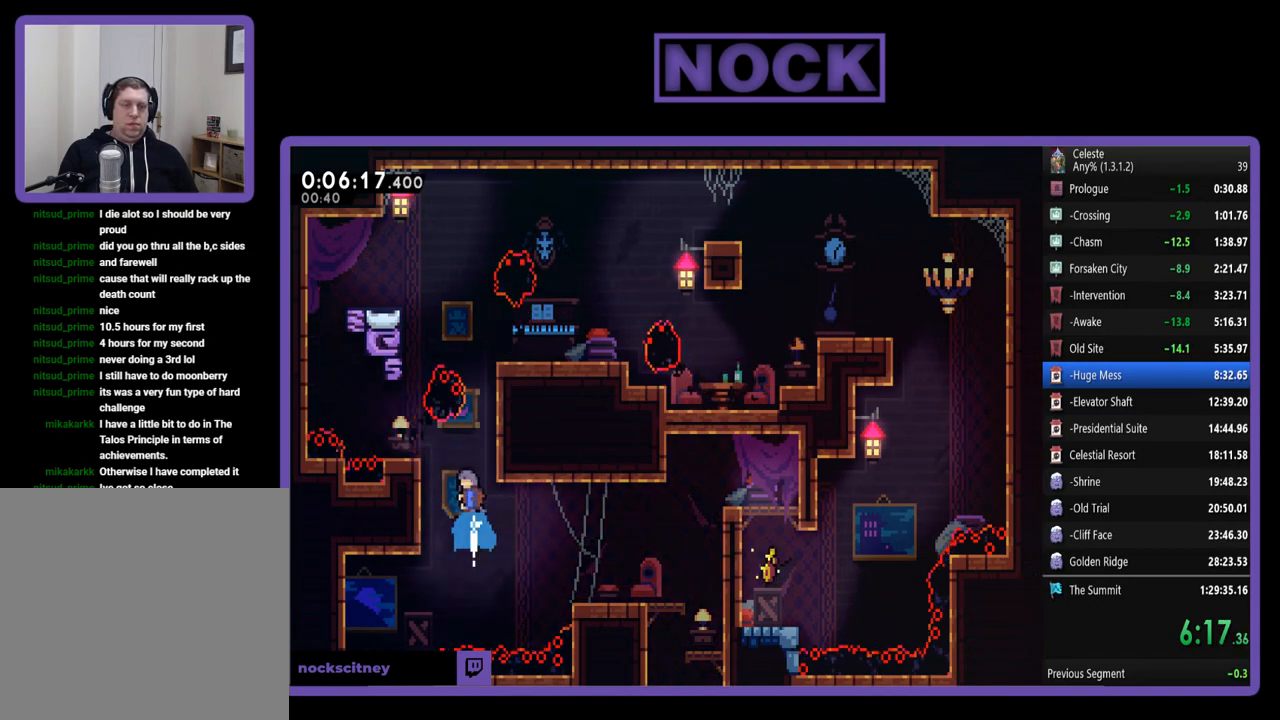
{"buttons": ["CROSS", "R2", "DPAD_UP", "DPAD_RIGHT"], "left_stick": "center", "events": [[117, "CIRCLE", "up"], [150, "DPAD_RIGHT", "down"], [417, "CROSS", "down"]]}
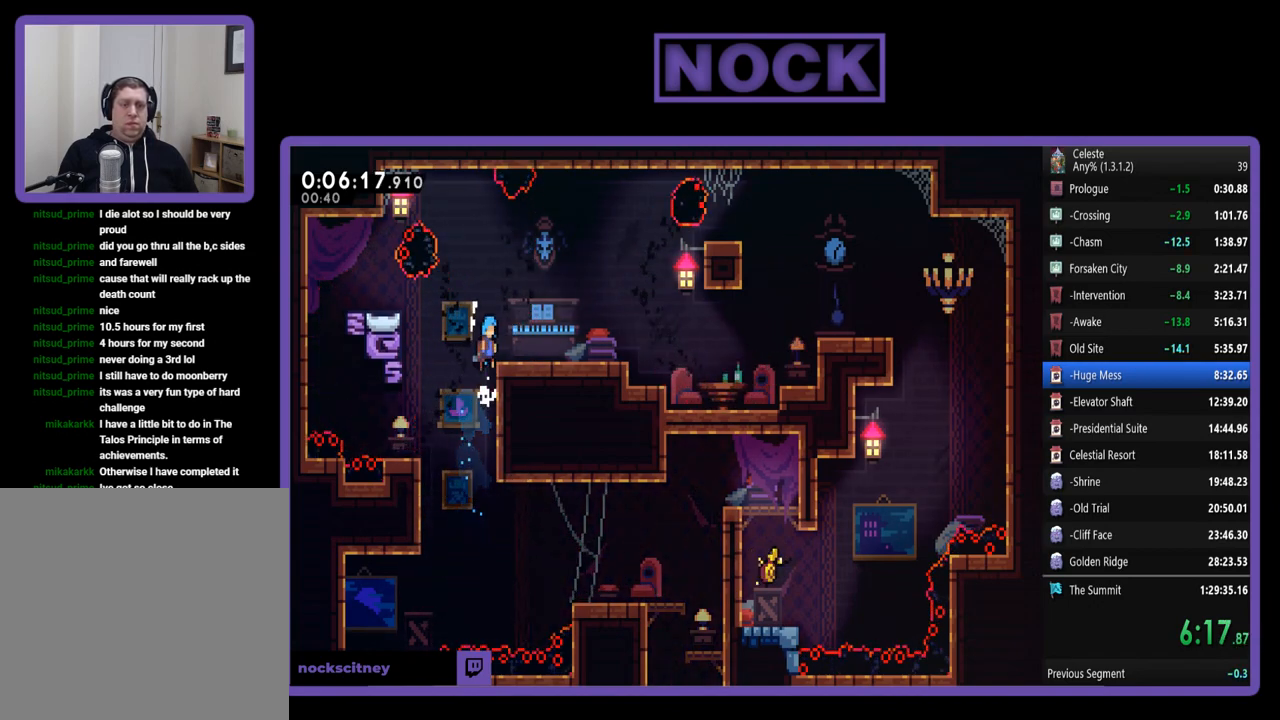
{"buttons": ["CROSS", "R2", "DPAD_UP", "DPAD_RIGHT"], "left_stick": "center", "events": [[83, "CROSS", "up"], [150, "DPAD_UP", "up"], [417, "DPAD_UP", "down"], [450, "CROSS", "down"]]}
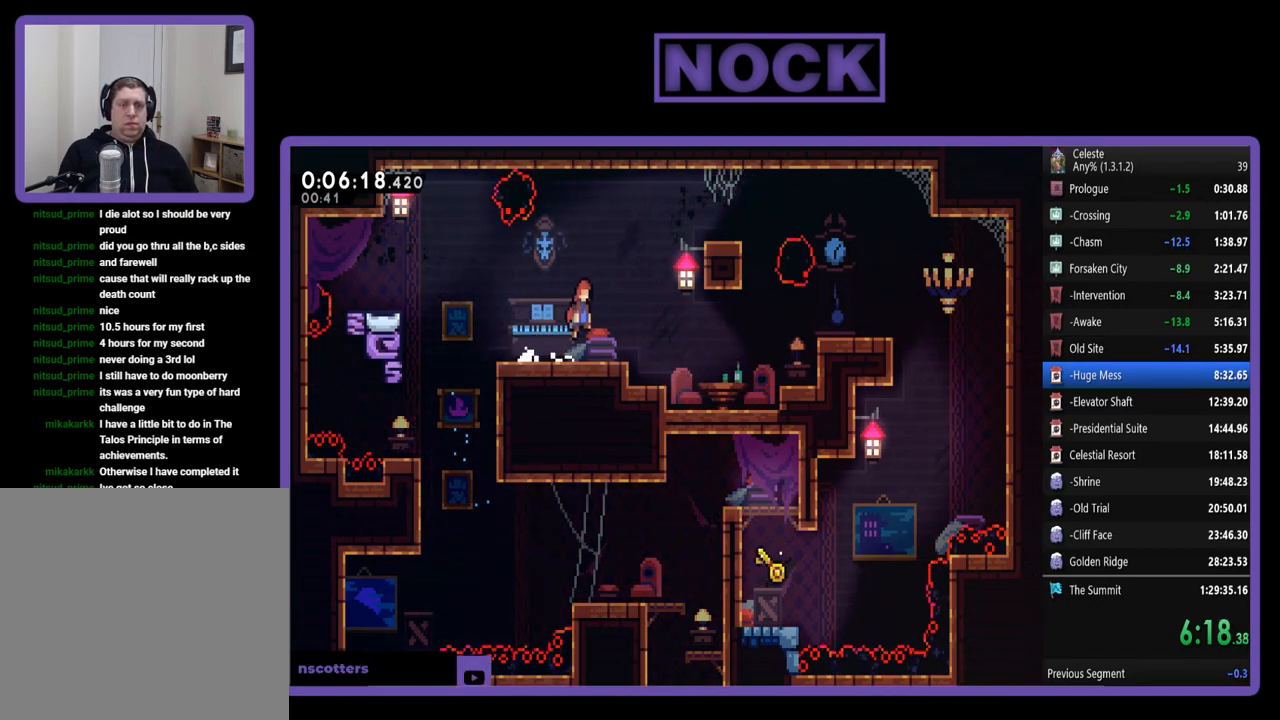
{"buttons": ["CIRCLE", "R2", "DPAD_UP", "DPAD_RIGHT"], "left_stick": "center", "events": [[250, "CROSS", "up"], [350, "CIRCLE", "down"]]}
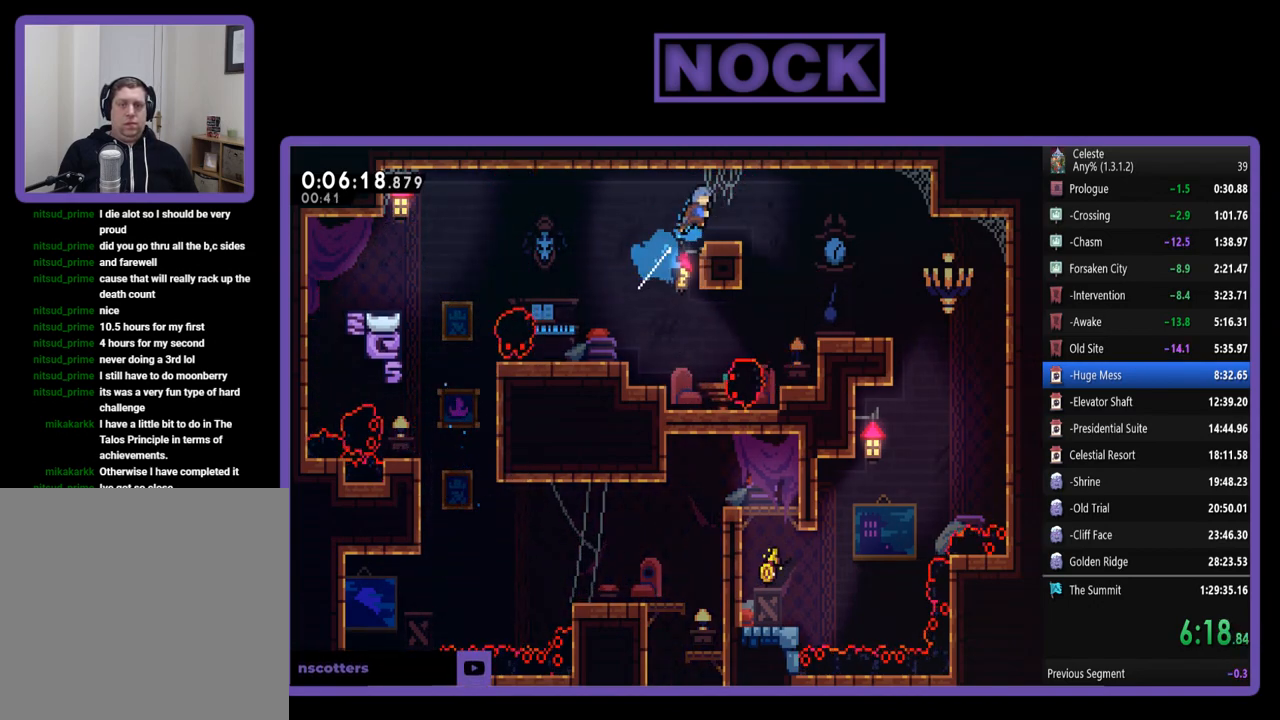
{"buttons": ["R2", "DPAD_RIGHT"], "left_stick": "center", "events": [[17, "CIRCLE", "up"], [250, "DPAD_UP", "up"]]}
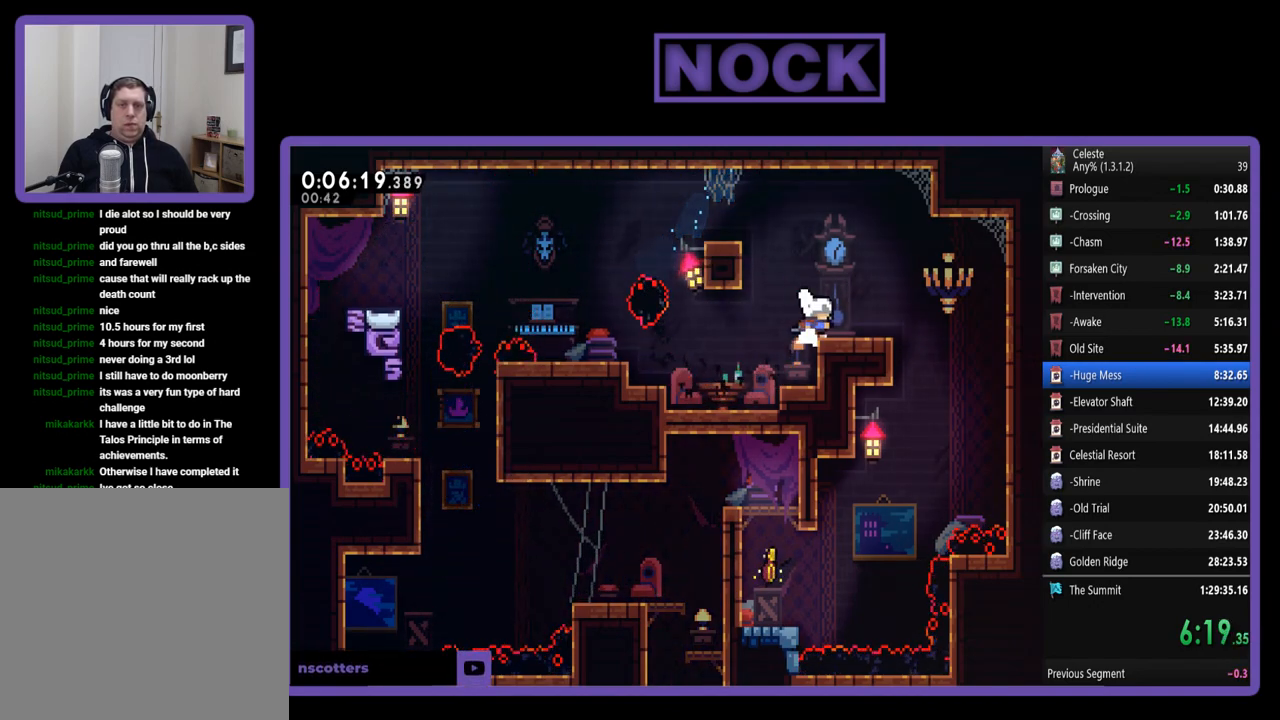
{"buttons": ["DPAD_RIGHT"], "left_stick": "center", "events": [[117, "CROSS", "down"], [283, "CROSS", "up"], [350, "R2", "up"]]}
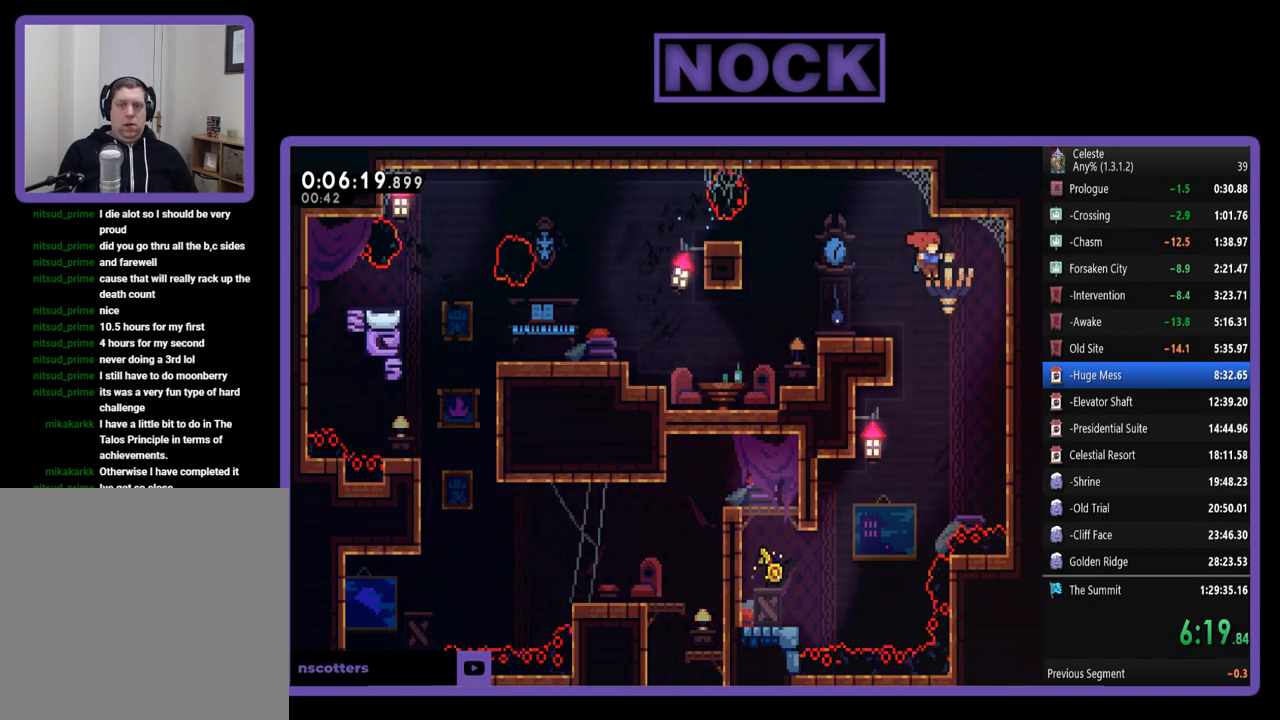
{"buttons": ["DPAD_LEFT"], "left_stick": "center", "events": [[17, "DPAD_RIGHT", "up"], [317, "DPAD_LEFT", "down"]]}
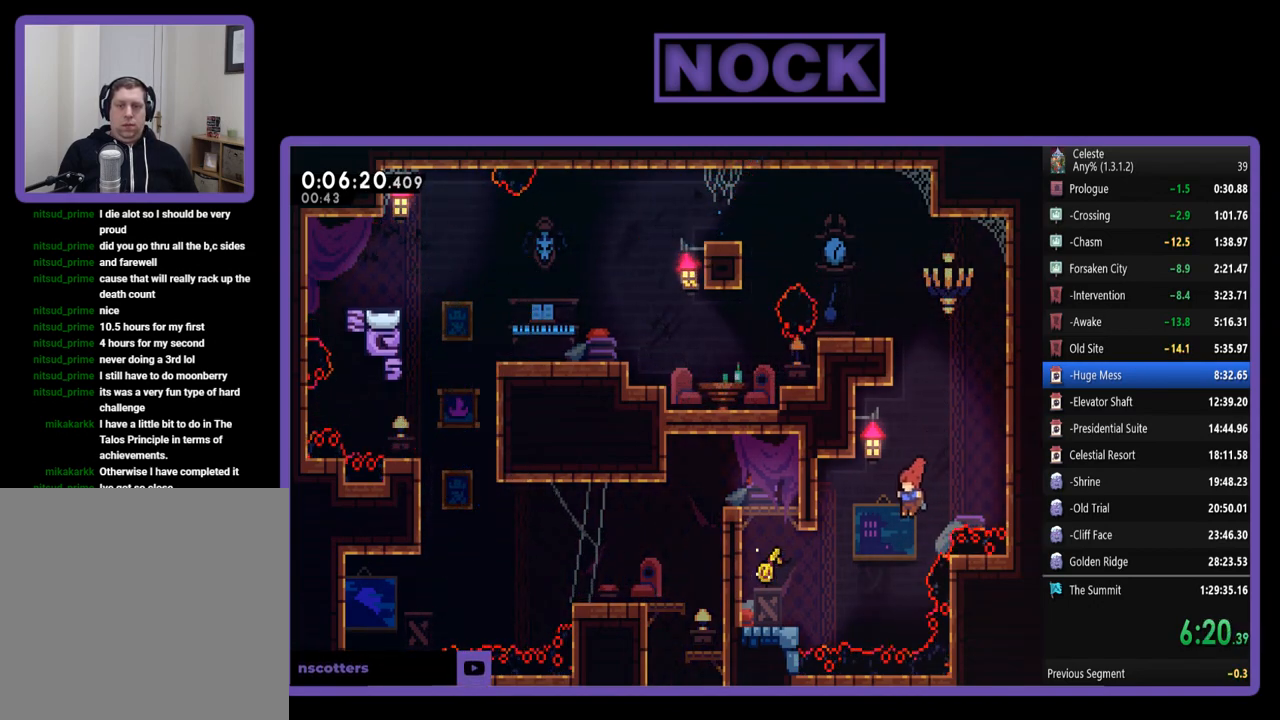
{"buttons": ["CIRCLE", "DPAD_UP", "DPAD_LEFT"], "left_stick": "center", "events": [[150, "DPAD_UP", "down"], [283, "CIRCLE", "down"]]}
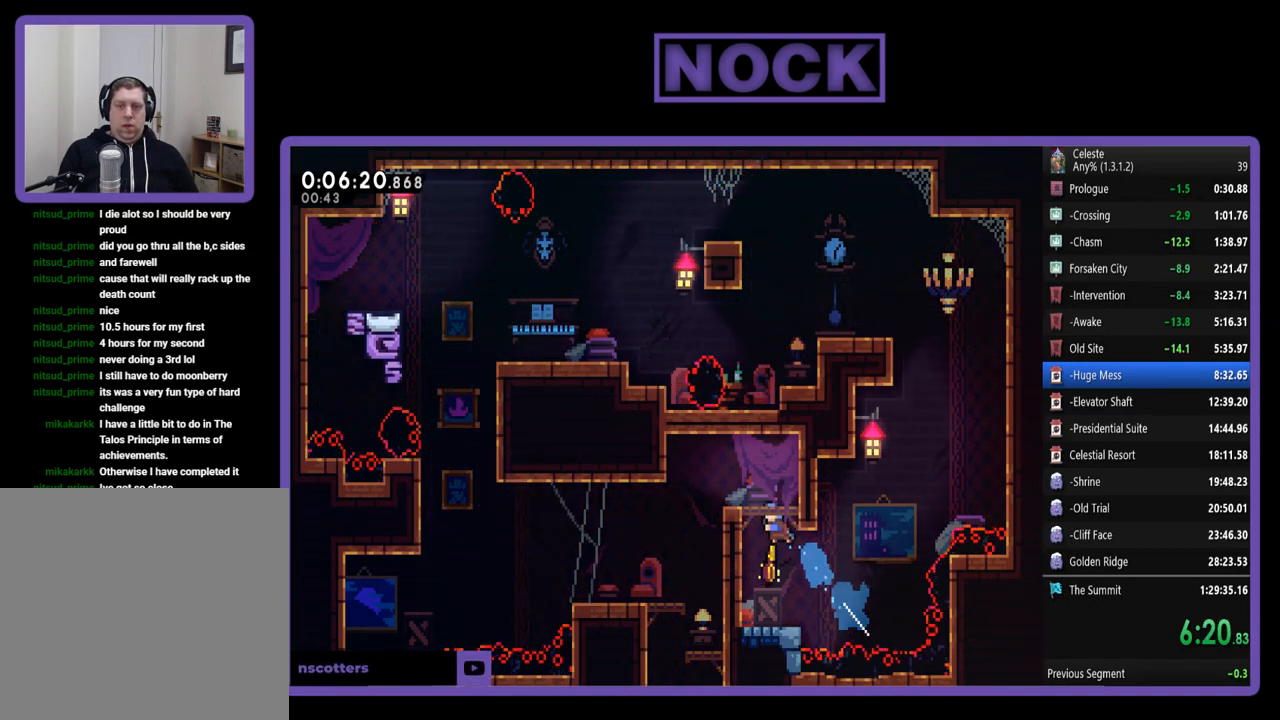
{"buttons": [], "left_stick": "center", "events": [[17, "CIRCLE", "up"], [17, "R2", "down"], [117, "CROSS", "down"], [350, "CROSS", "up"], [383, "DPAD_UP", "up"], [383, "R2", "up"], [450, "DPAD_LEFT", "up"]]}
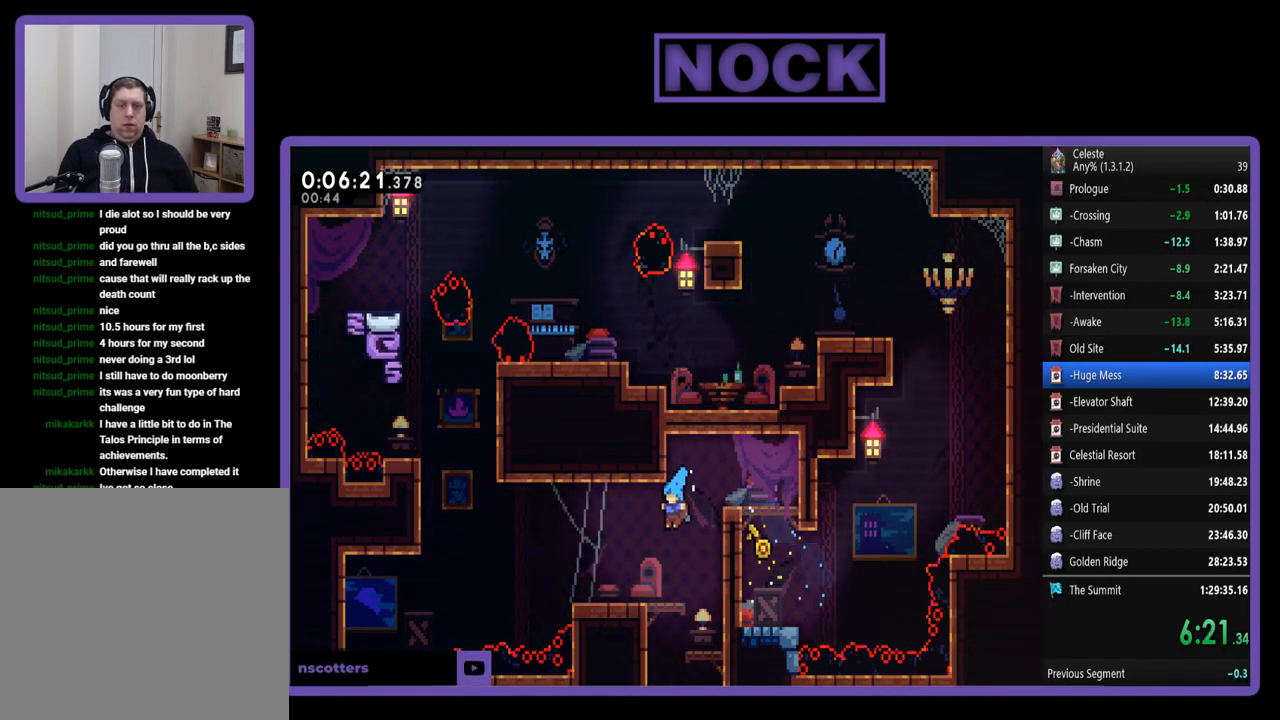
{"buttons": ["DPAD_LEFT"], "left_stick": "center", "events": [[50, "DPAD_RIGHT", "down"], [317, "DPAD_RIGHT", "up"], [383, "DPAD_LEFT", "down"]]}
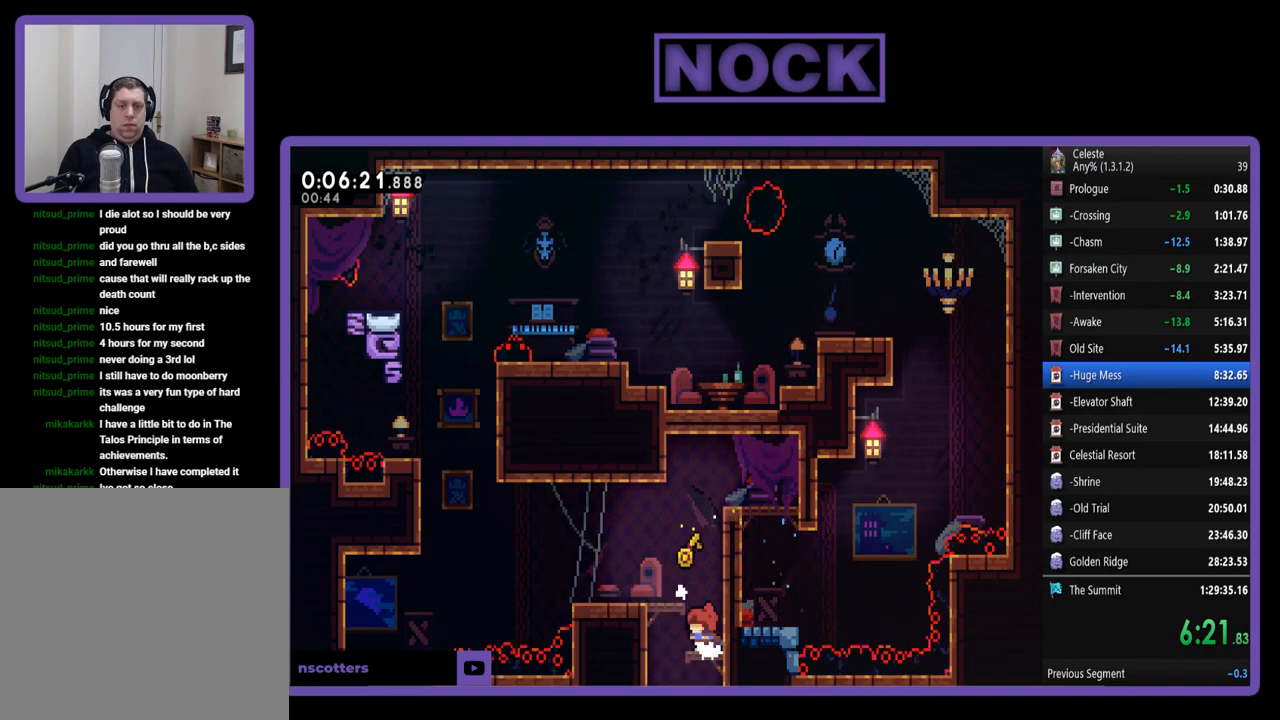
{"buttons": ["DPAD_RIGHT"], "left_stick": "center", "events": [[250, "DPAD_LEFT", "up"], [350, "DPAD_RIGHT", "down"]]}
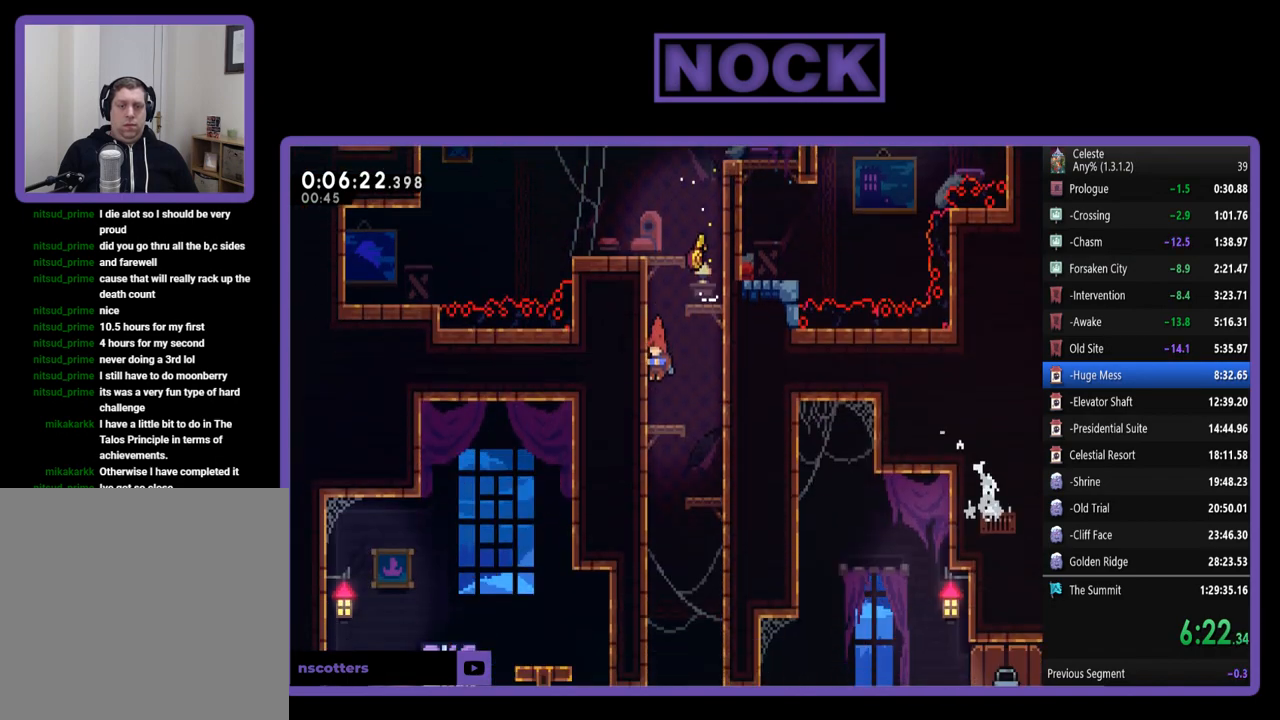
{"buttons": ["DPAD_RIGHT"], "left_stick": "center", "events": [[50, "DPAD_RIGHT", "up"], [317, "DPAD_RIGHT", "down"]]}
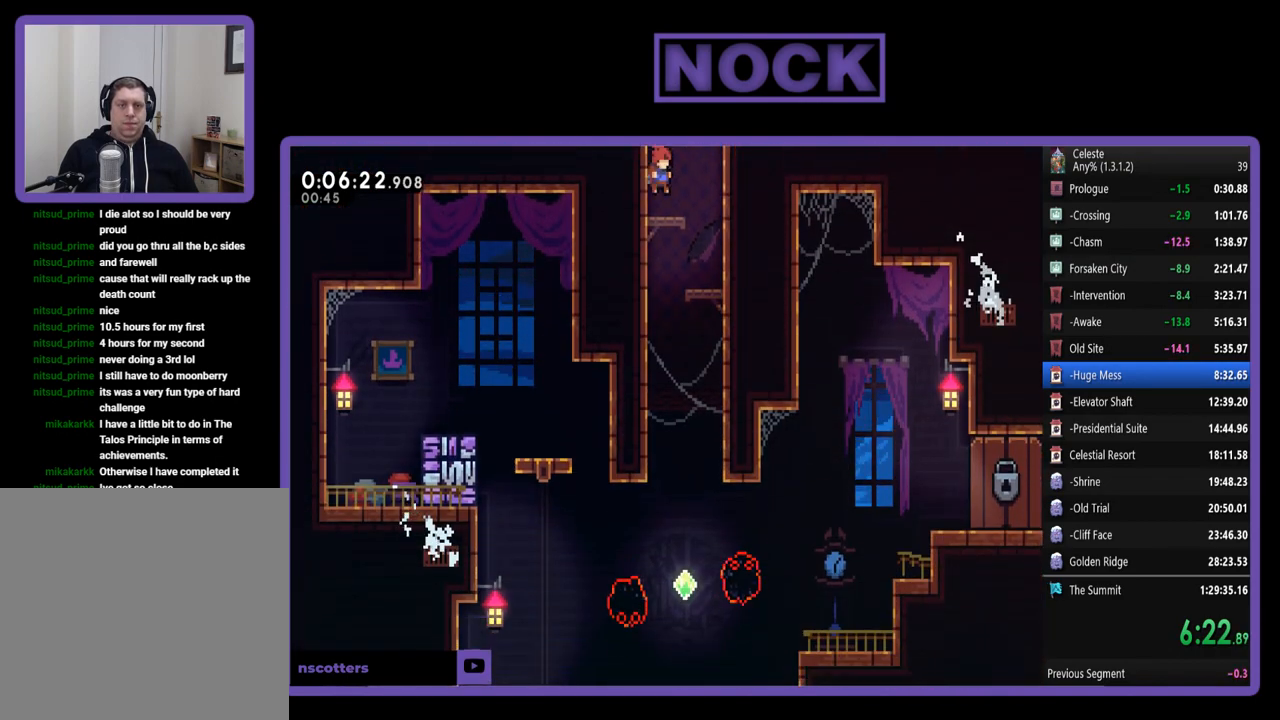
{"buttons": ["DPAD_LEFT"], "left_stick": "center", "events": [[283, "DPAD_RIGHT", "up"], [350, "DPAD_LEFT", "down"]]}
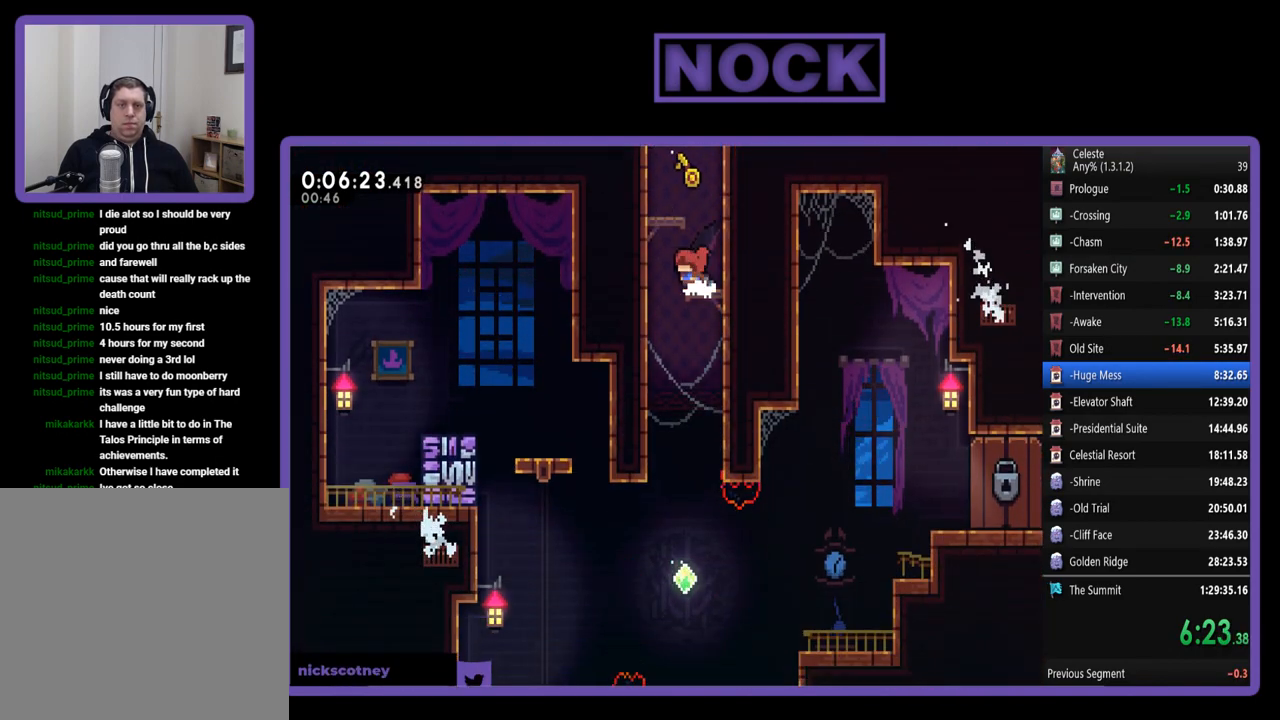
{"buttons": [], "left_stick": "center", "events": [[83, "DPAD_LEFT", "up"]]}